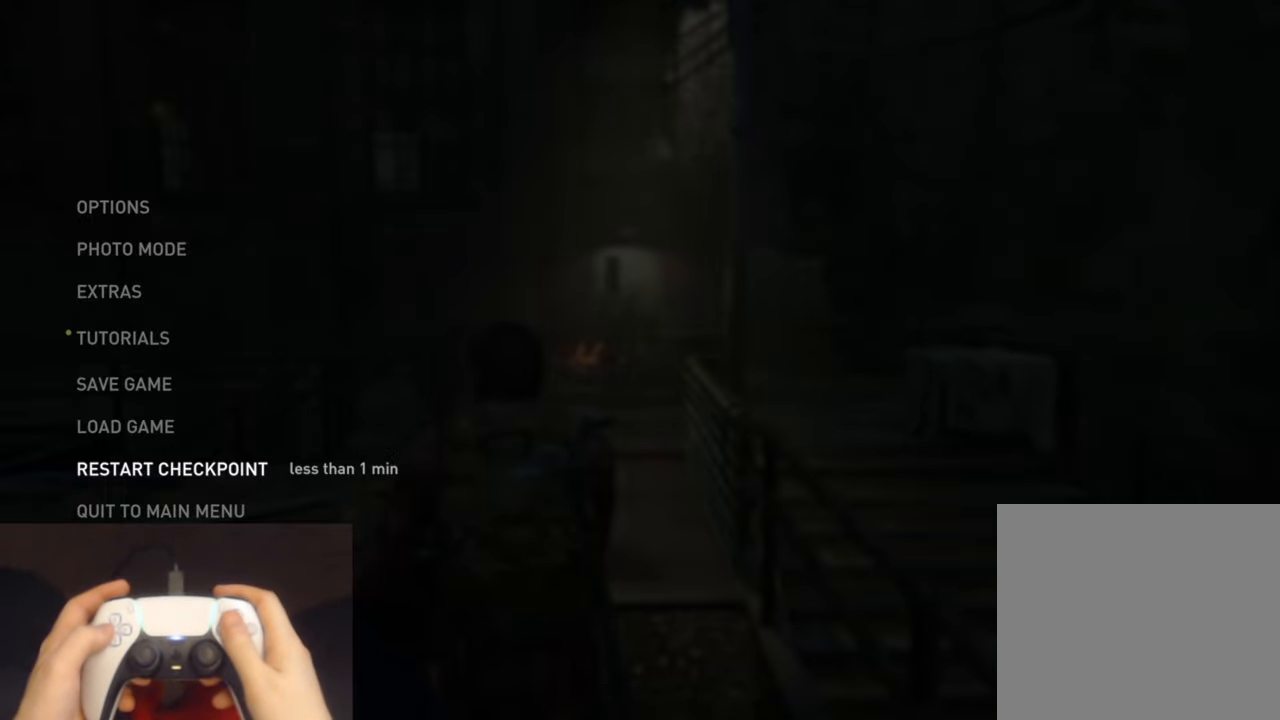
Gameplay with a controller (PlayStation layout); each line is a JSON object with the inputs held at the frame after it. "events" lists button and stick changes between this image and that frame as [ms after this image, input, new state], when the widget could be followed in between.
{"buttons": [], "left_stick": "center", "right_stick": "center", "events": [[350, "CROSS", "down"], [500, "CROSS", "up"]]}
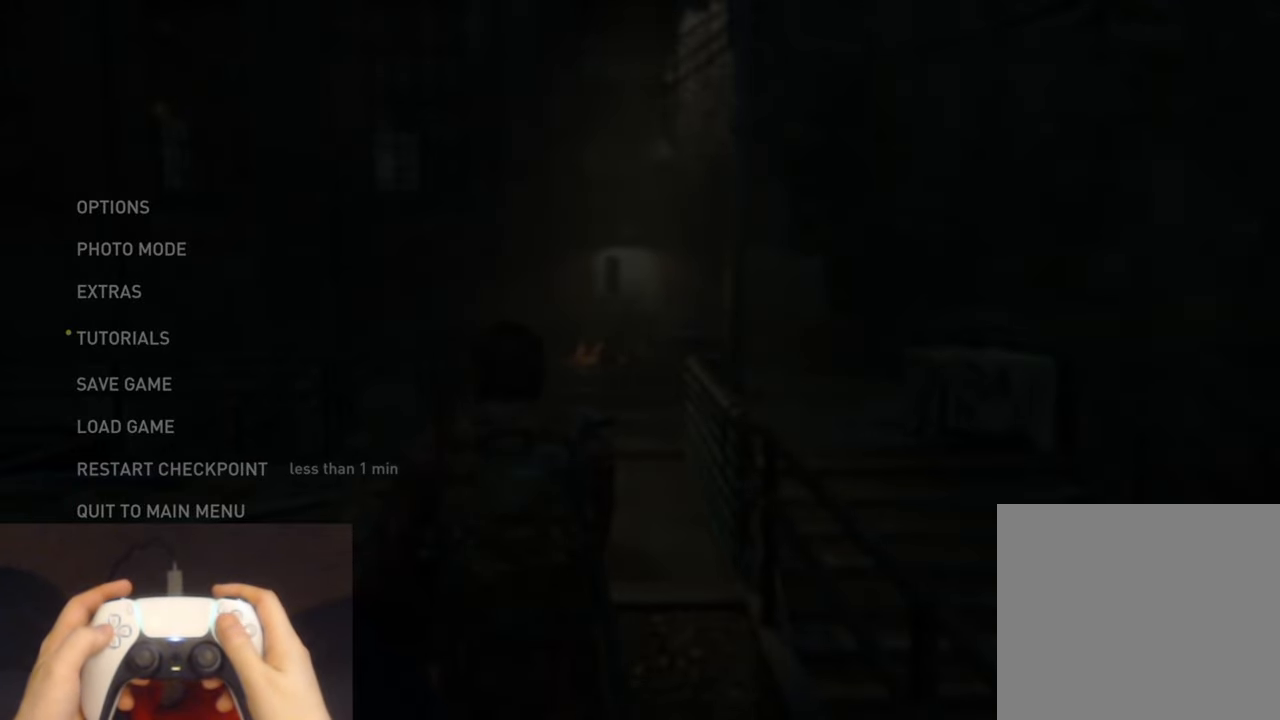
{"buttons": ["CROSS"], "left_stick": "center", "right_stick": "center", "events": [[284, "DPAD_LEFT", "down"], [400, "CROSS", "down"], [417, "DPAD_LEFT", "up"]]}
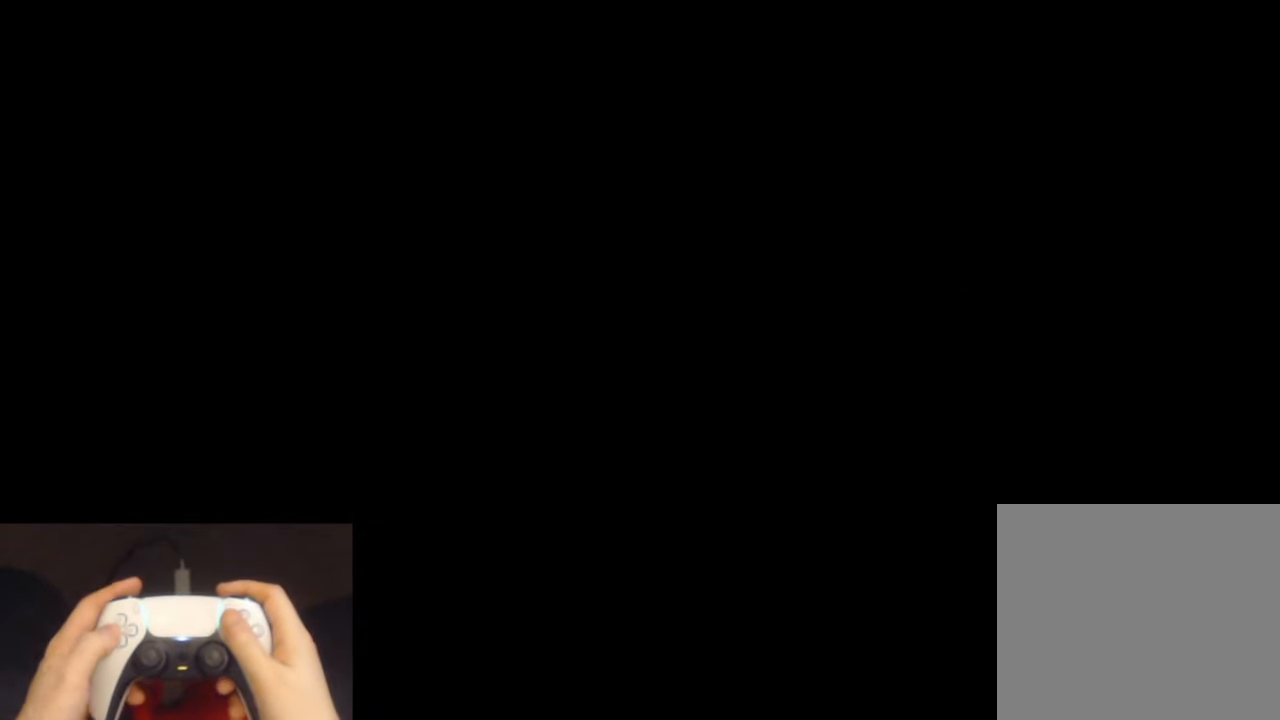
{"buttons": [], "left_stick": "center", "right_stick": "center", "events": [[50, "CROSS", "up"]]}
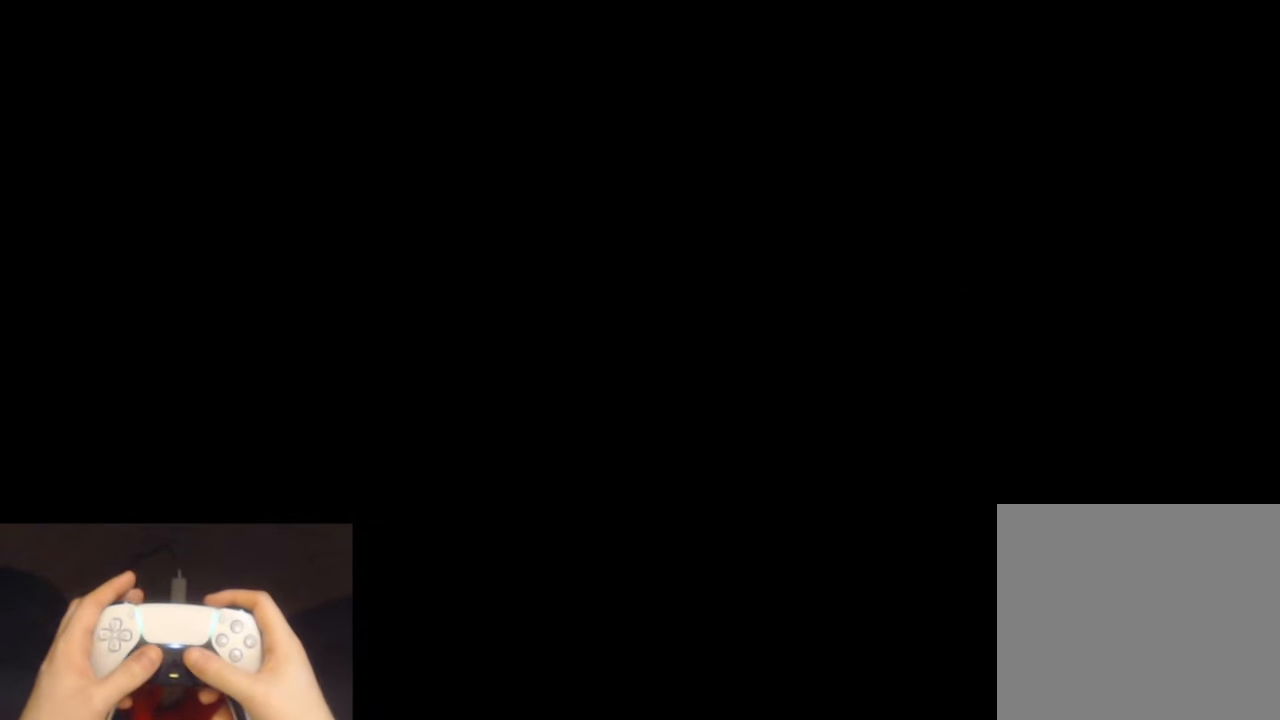
{"buttons": ["L2"], "left_stick": "up-right", "right_stick": "center", "events": [[84, "L2", "down"], [84, "left_stick", "up"], [300, "left_stick", "up-right"]]}
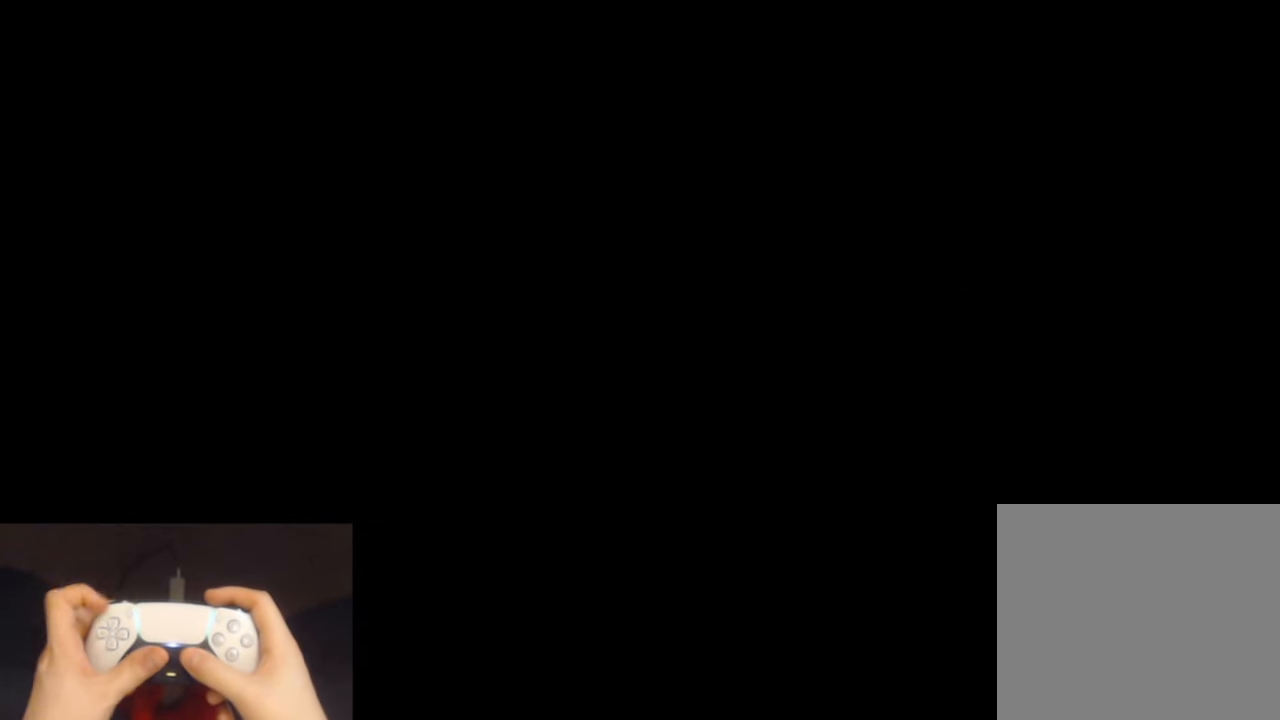
{"buttons": ["L2"], "left_stick": "up-right", "right_stick": "center", "events": [[117, "right_stick", "down-right"], [167, "DPAD_RIGHT", "down"], [234, "right_stick", "center"], [250, "DPAD_RIGHT", "up"], [334, "DPAD_RIGHT", "down"], [417, "DPAD_RIGHT", "up"]]}
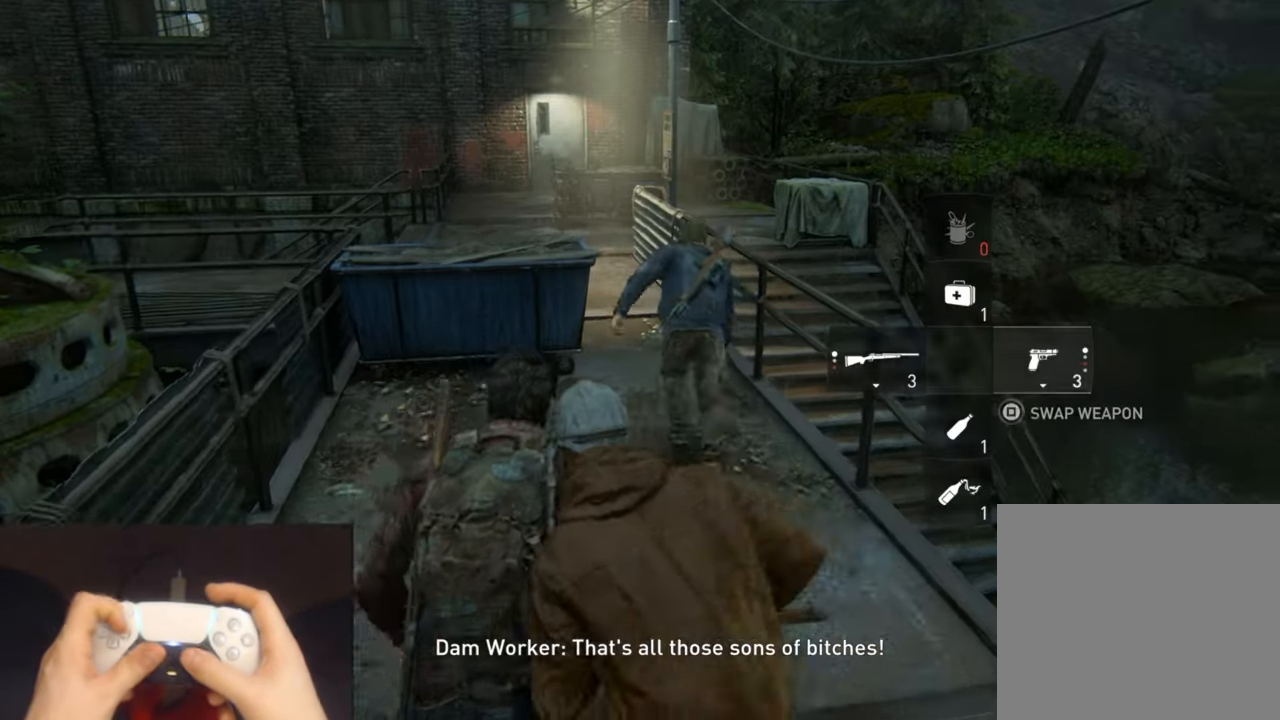
{"buttons": ["L2"], "left_stick": "up", "right_stick": "center", "events": [[84, "R1", "down"], [217, "R1", "up"], [334, "R1", "down"], [417, "R1", "up"], [500, "left_stick", "up"]]}
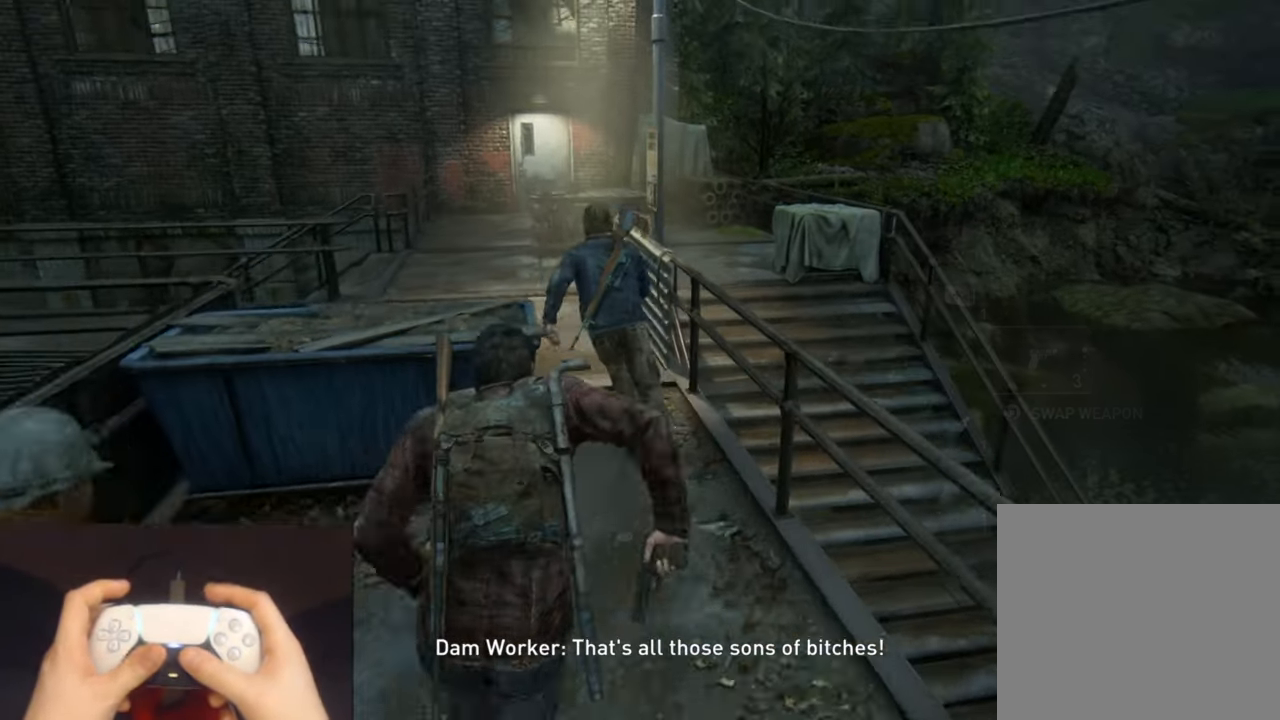
{"buttons": ["L2"], "left_stick": "up-left", "right_stick": "center", "events": [[34, "R1", "down"], [100, "R1", "up"], [217, "R1", "down"], [300, "R1", "up"], [400, "R1", "down"], [483, "R1", "up"], [483, "left_stick", "up-left"]]}
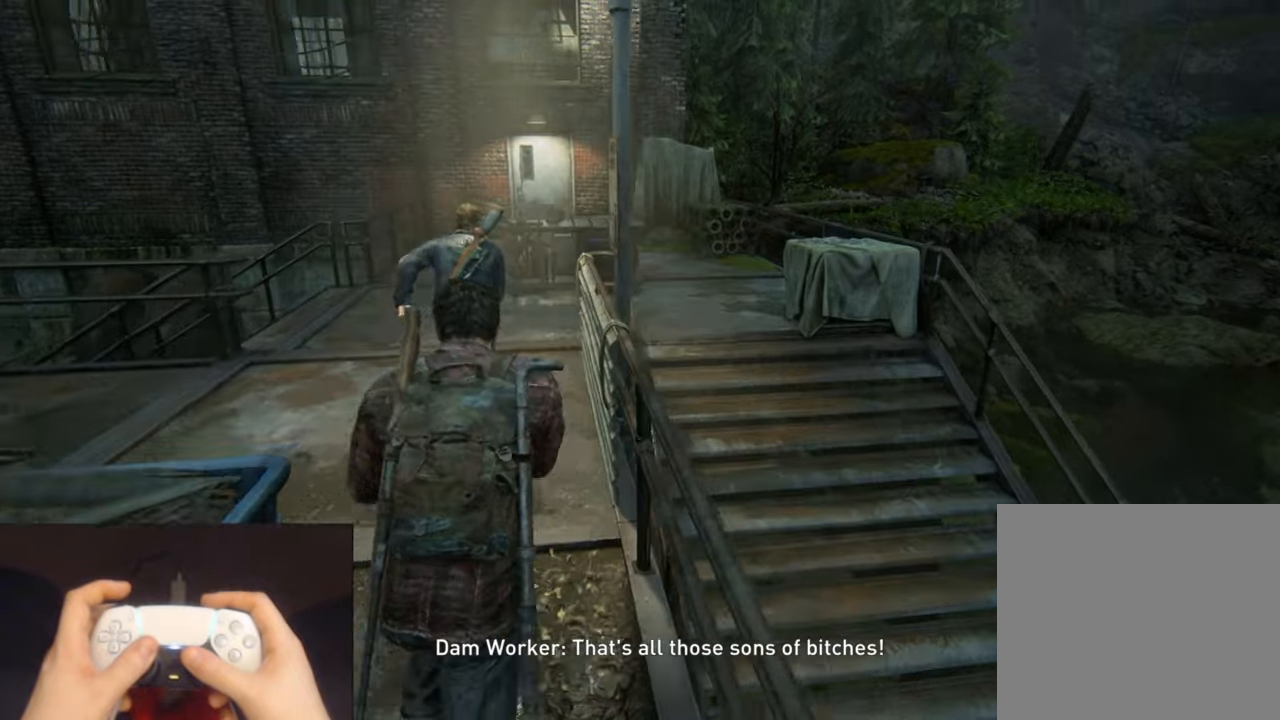
{"buttons": ["L2"], "left_stick": "up-left", "right_stick": "center", "events": [[100, "R1", "down"], [216, "R1", "up"], [316, "R1", "down"], [416, "R1", "up"]]}
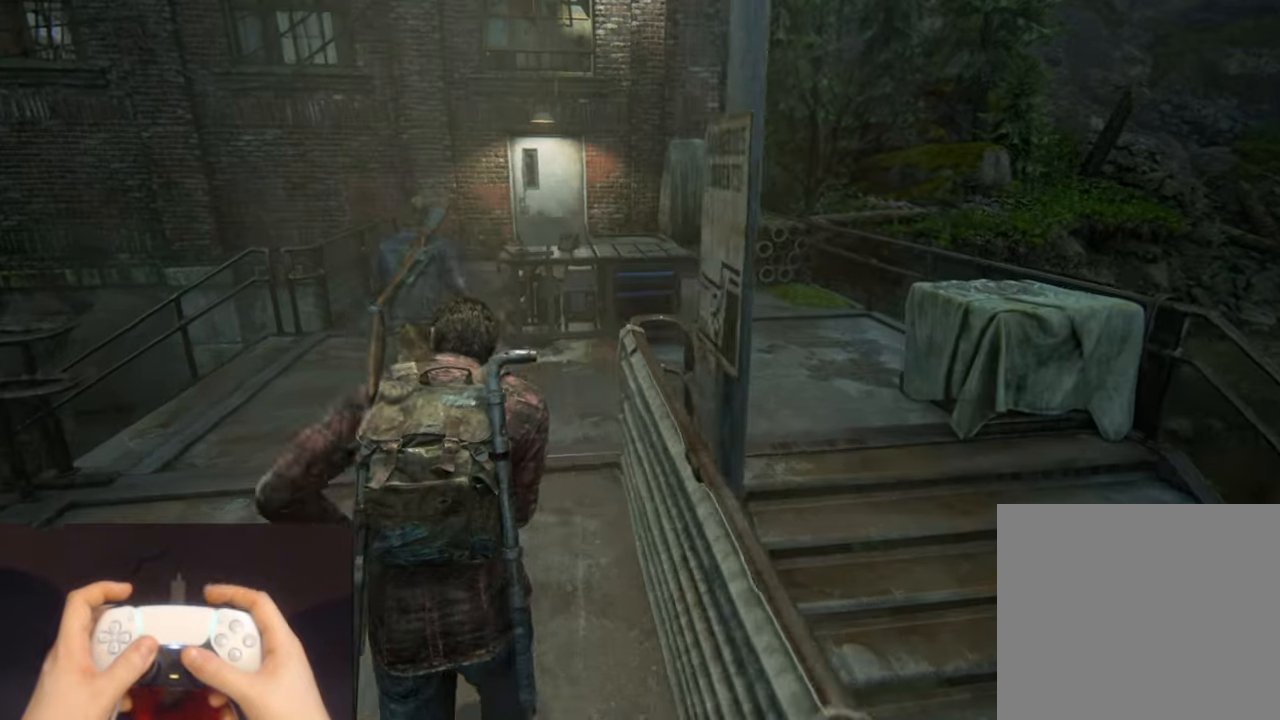
{"buttons": ["L2", "R1"], "left_stick": "up-right", "right_stick": "center", "events": [[33, "R1", "down"], [133, "left_stick", "up-right"], [150, "R1", "up"], [266, "R1", "down"], [366, "R1", "up"], [466, "R1", "down"]]}
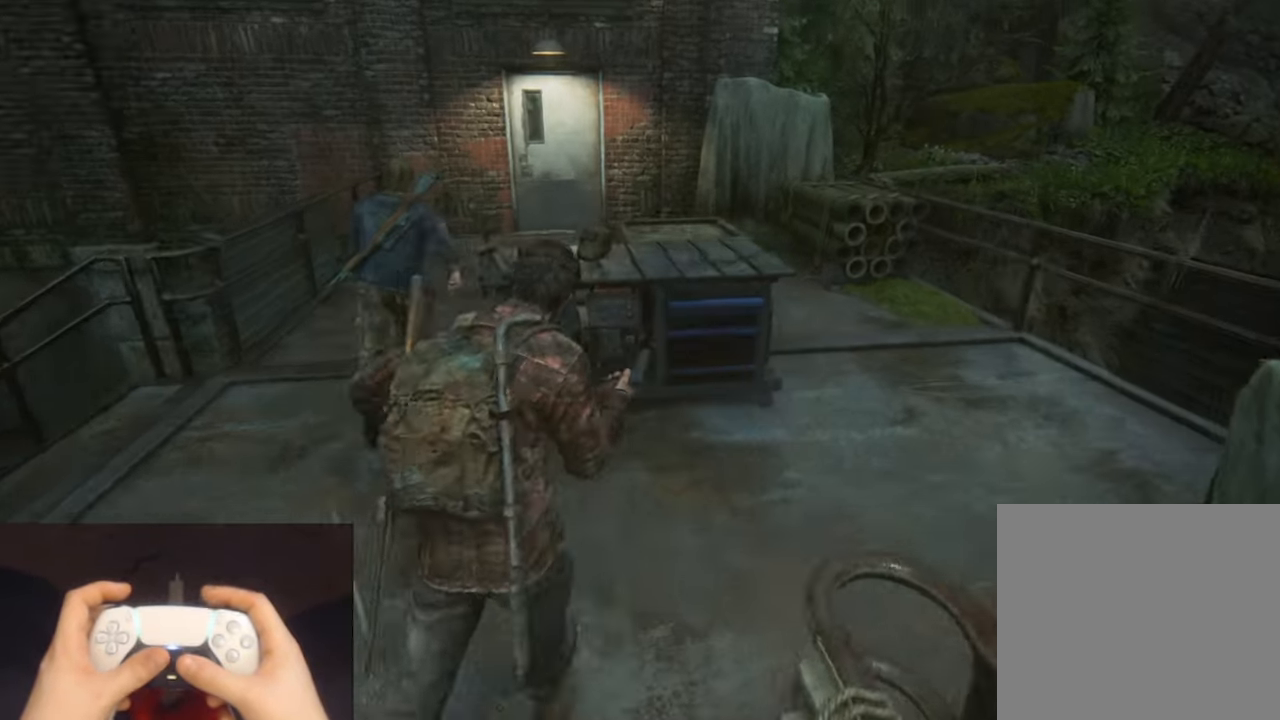
{"buttons": ["L2"], "left_stick": "up-right", "right_stick": "left", "events": [[66, "R1", "up"], [200, "R1", "down"], [283, "R1", "up"], [316, "right_stick", "down-left"], [400, "R1", "down"], [500, "R1", "up"], [500, "right_stick", "left"]]}
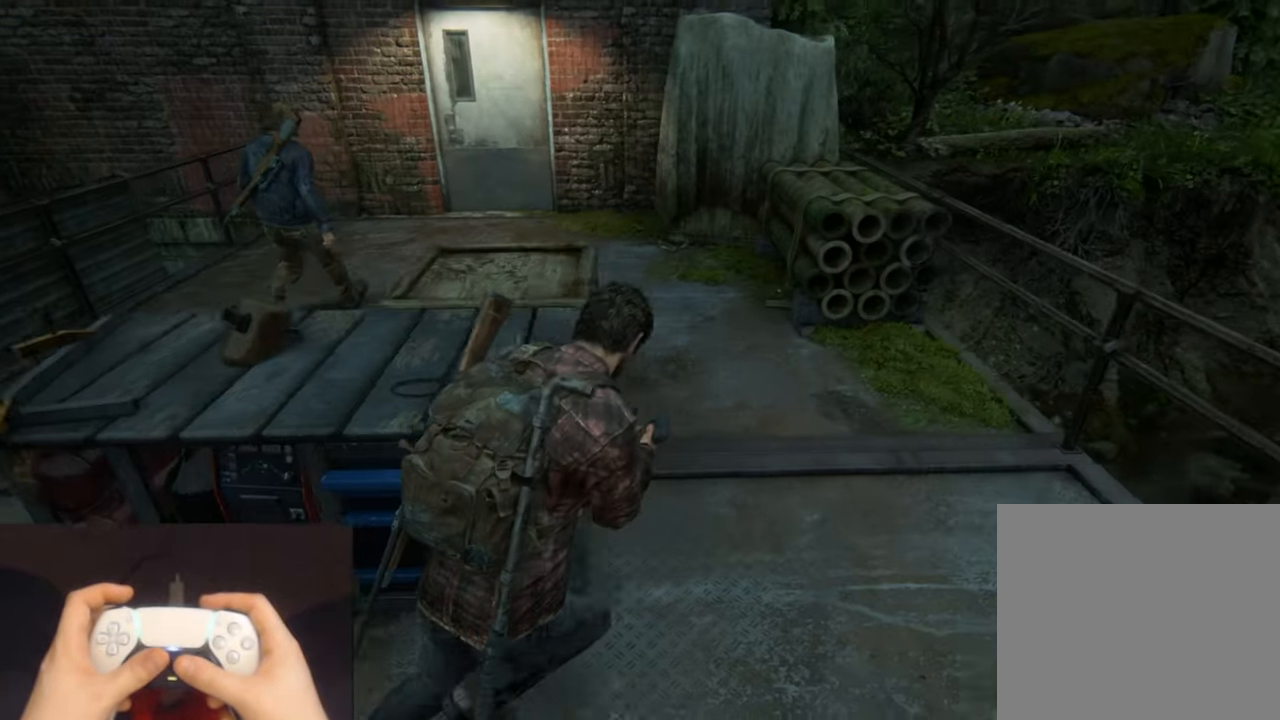
{"buttons": ["L2"], "left_stick": "up", "right_stick": "center", "events": [[83, "left_stick", "up"], [116, "R1", "down"], [216, "R1", "up"], [300, "right_stick", "center"], [316, "R1", "down"], [433, "R1", "up"]]}
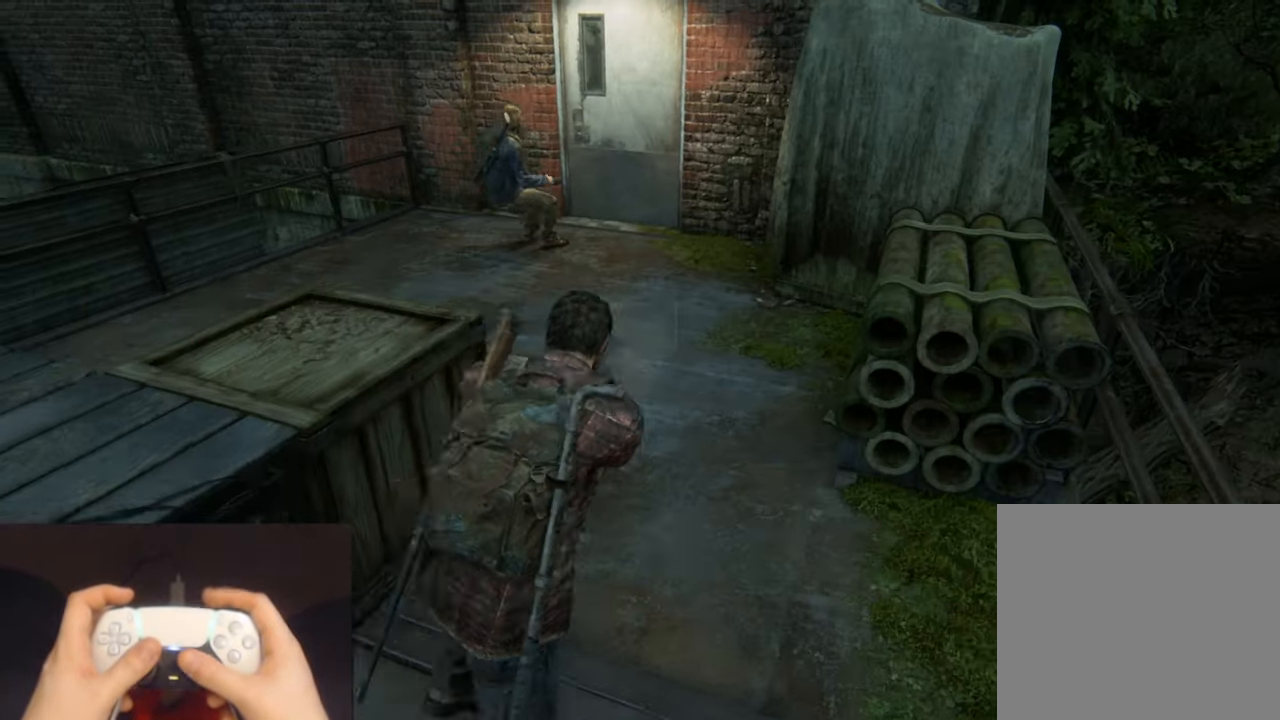
{"buttons": ["R1"], "left_stick": "up", "right_stick": "down", "events": [[50, "R1", "down"], [150, "R1", "up"], [183, "L2", "up"], [233, "right_stick", "down"], [266, "R1", "down"], [366, "R1", "up"], [500, "R1", "down"]]}
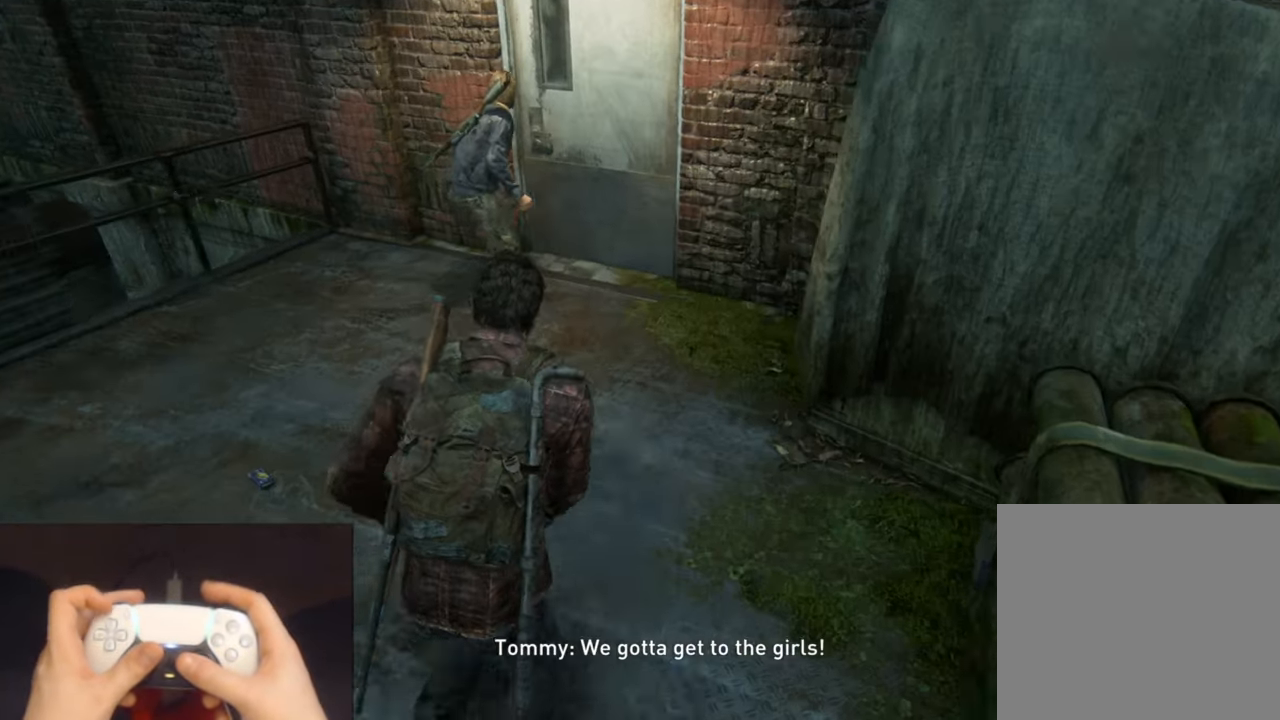
{"buttons": [], "left_stick": "center", "right_stick": "center", "events": [[33, "right_stick", "center"], [83, "R1", "up"], [166, "left_stick", "center"]]}
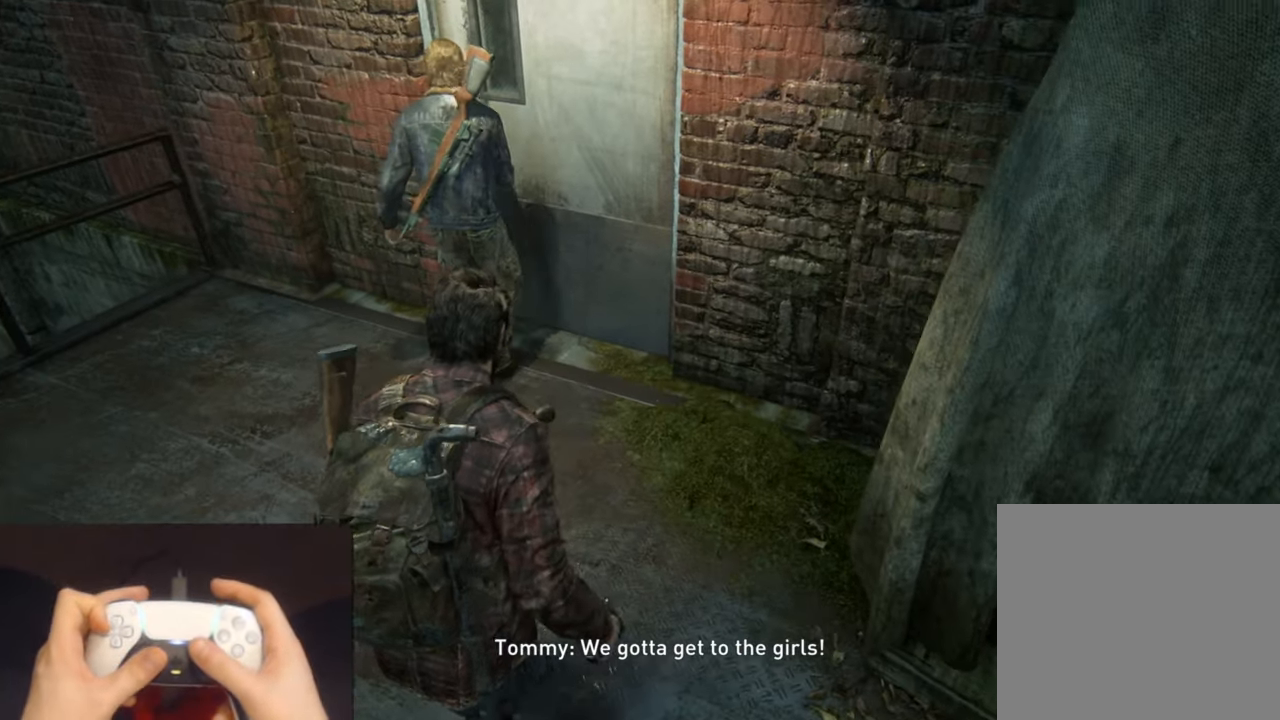
{"buttons": [], "left_stick": "up", "right_stick": "down", "events": [[83, "DPAD_LEFT", "down"], [200, "DPAD_LEFT", "up"], [283, "left_stick", "up"], [483, "right_stick", "down"]]}
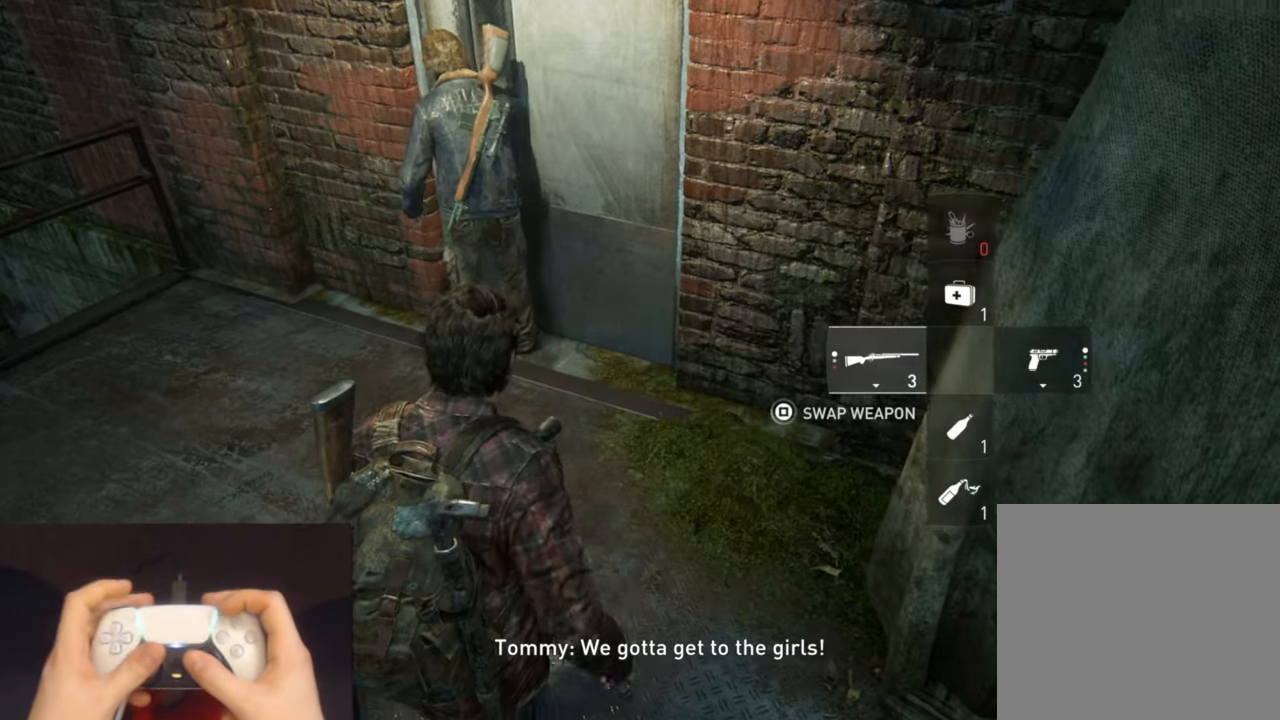
{"buttons": [], "left_stick": "up", "right_stick": "down", "events": [[83, "right_stick", "center"], [300, "right_stick", "down"]]}
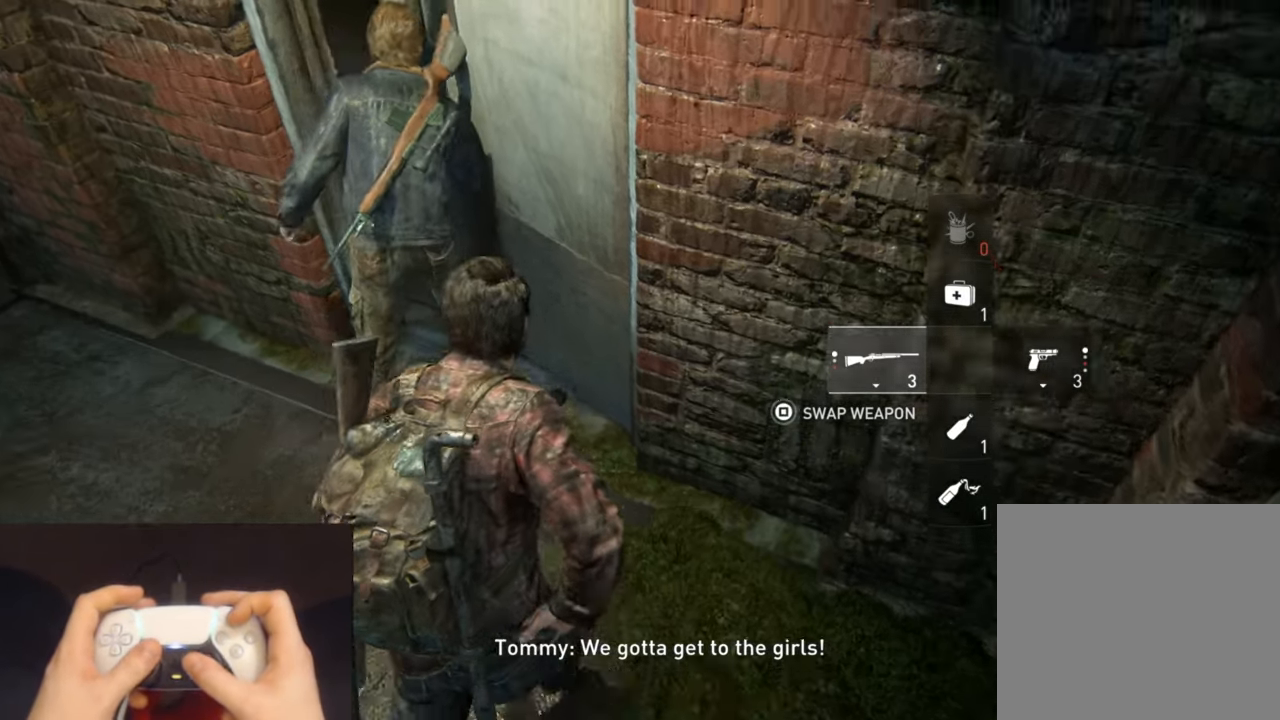
{"buttons": ["TRIANGLE"], "left_stick": "up", "right_stick": "down", "events": [[133, "TRIANGLE", "down"], [250, "TRIANGLE", "up"], [333, "TRIANGLE", "down"], [433, "TRIANGLE", "up"], [500, "TRIANGLE", "down"]]}
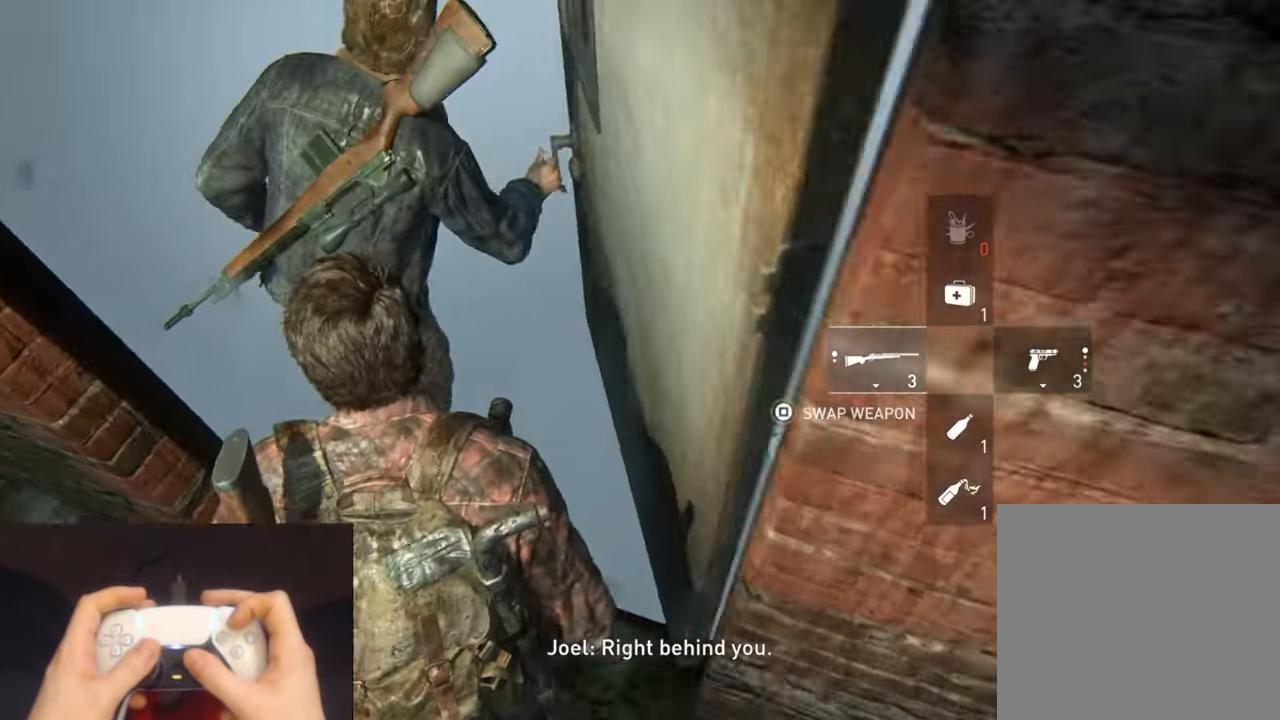
{"buttons": ["START"], "left_stick": "center", "right_stick": "center", "events": [[66, "left_stick", "up-right"], [83, "right_stick", "down-right"], [100, "TRIANGLE", "up"], [183, "TRIANGLE", "down"], [266, "TRIANGLE", "up"], [300, "left_stick", "center"], [300, "right_stick", "center"], [400, "START", "down"]]}
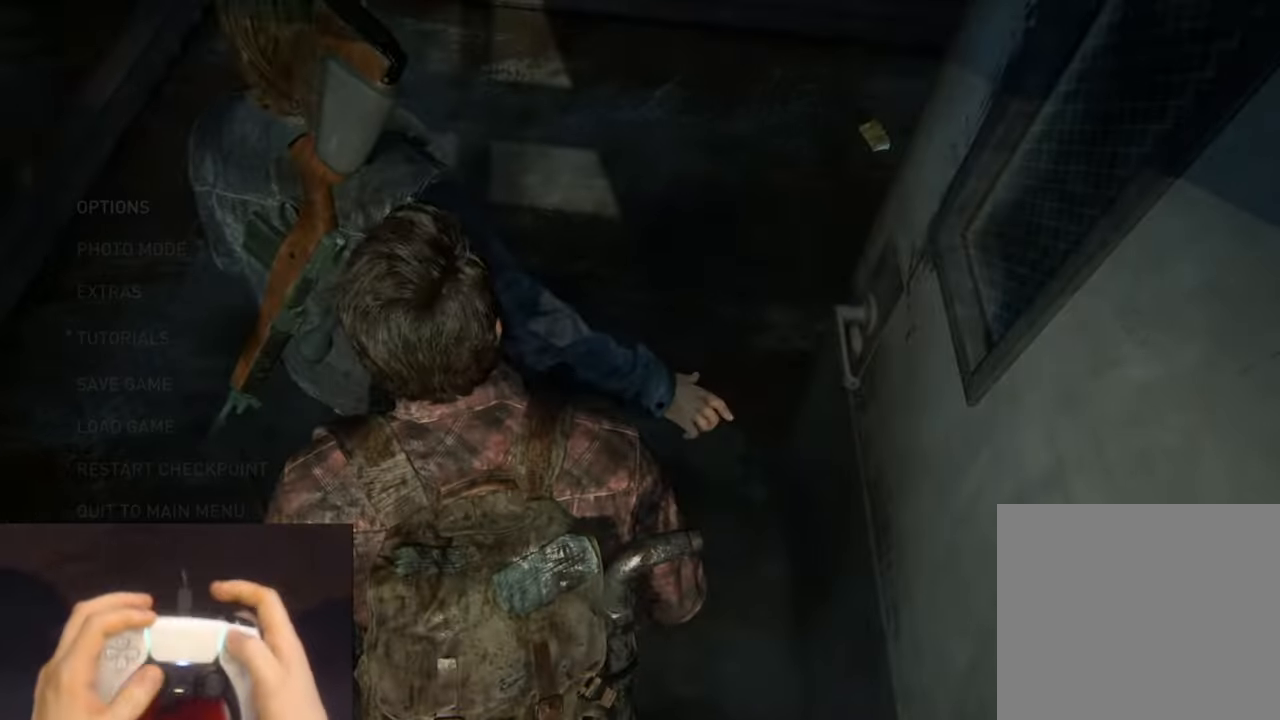
{"buttons": [], "left_stick": "center", "right_stick": "center", "events": [[33, "START", "up"], [233, "DPAD_DOWN", "down"], [317, "DPAD_DOWN", "up"]]}
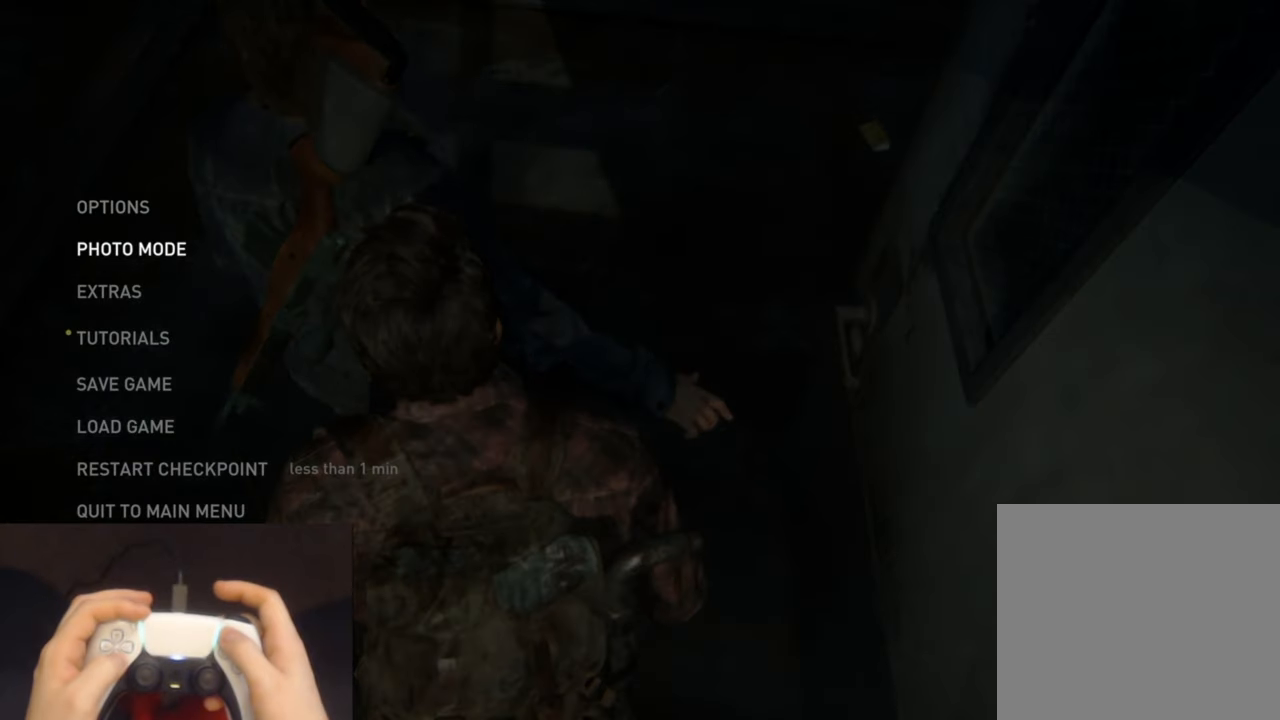
{"buttons": ["TRIANGLE"], "left_stick": "up-right", "right_stick": "center", "events": [[200, "START", "down"], [283, "START", "up"], [300, "left_stick", "up-right"], [483, "TRIANGLE", "down"]]}
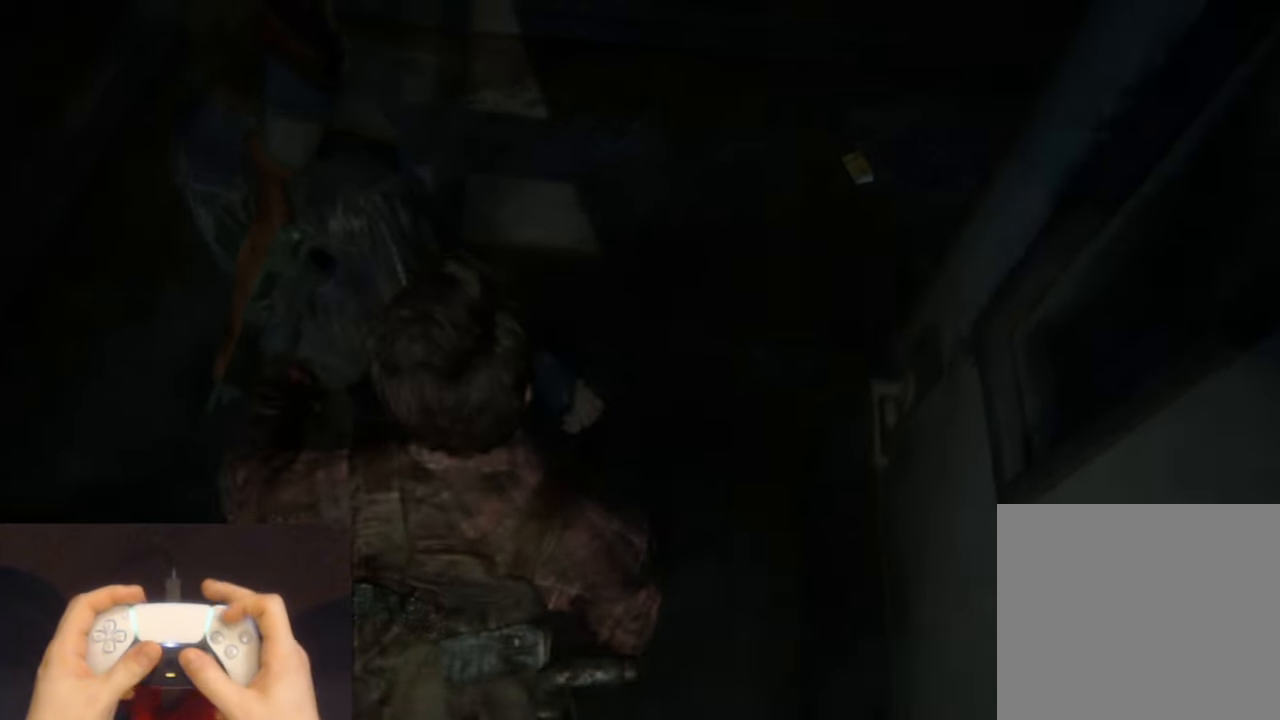
{"buttons": [], "left_stick": "left", "right_stick": "up-left", "events": [[100, "TRIANGLE", "up"], [150, "left_stick", "up"], [183, "TRIANGLE", "down"], [267, "TRIANGLE", "up"], [300, "right_stick", "left"], [317, "left_stick", "left"], [350, "TRIANGLE", "down"], [450, "TRIANGLE", "up"], [450, "right_stick", "up-left"]]}
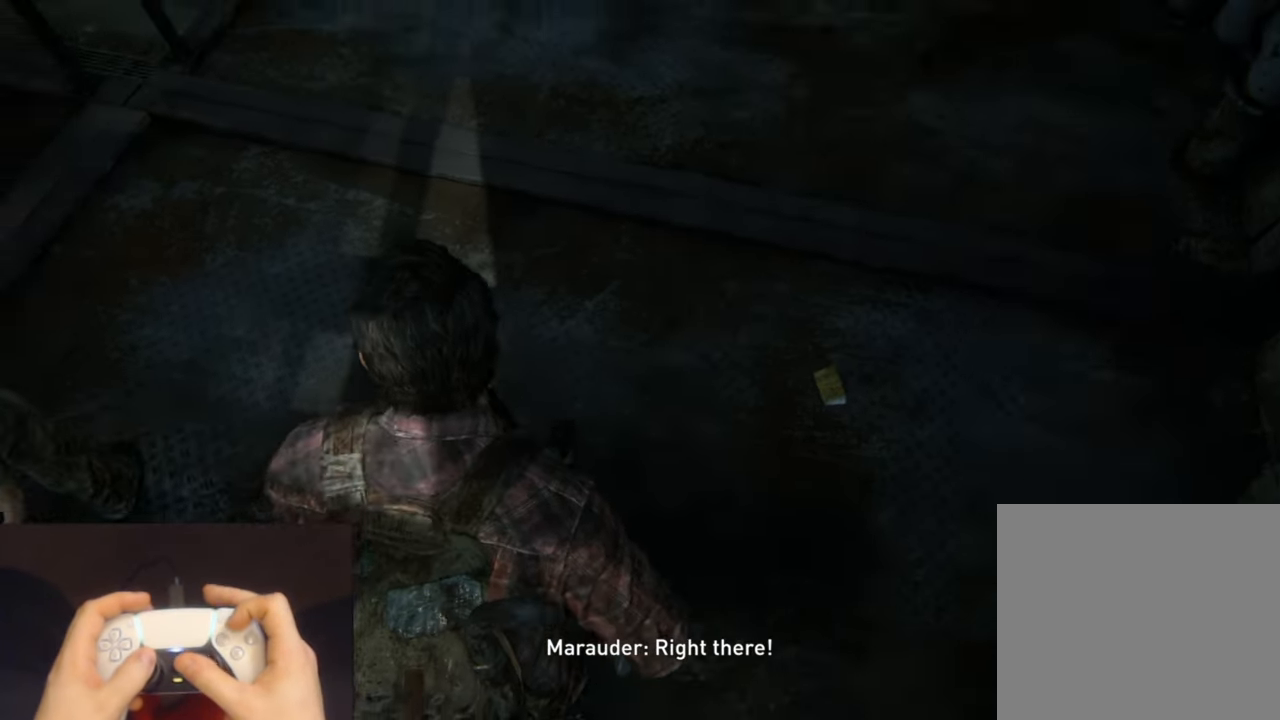
{"buttons": ["L2"], "left_stick": "up-left", "right_stick": "up-left", "events": [[17, "TRIANGLE", "down"], [133, "TRIANGLE", "up"], [200, "TRIANGLE", "down"], [317, "TRIANGLE", "up"], [400, "TRIANGLE", "down"], [433, "left_stick", "up-left"], [467, "L2", "down"], [483, "TRIANGLE", "up"]]}
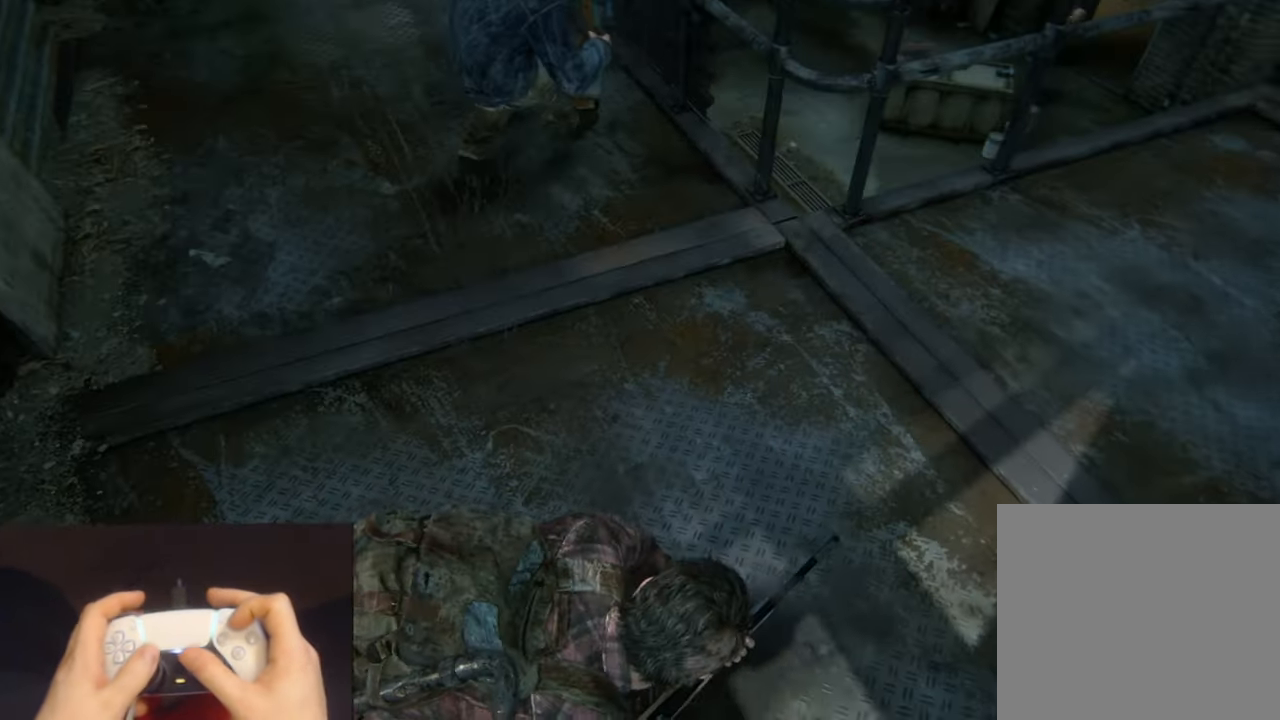
{"buttons": ["L2"], "left_stick": "up", "right_stick": "up", "events": [[117, "right_stick", "up"], [367, "left_stick", "up"]]}
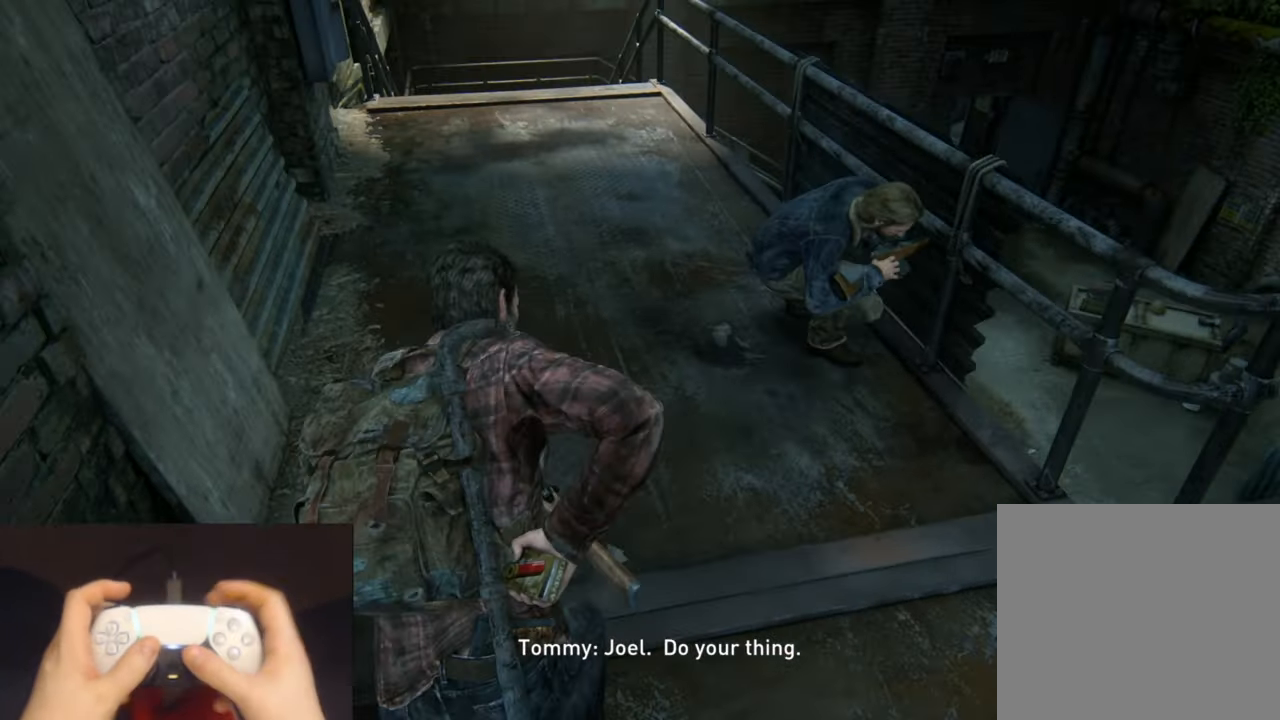
{"buttons": ["L2", "DPAD_LEFT"], "left_stick": "up", "right_stick": "up", "events": [[417, "DPAD_LEFT", "down"]]}
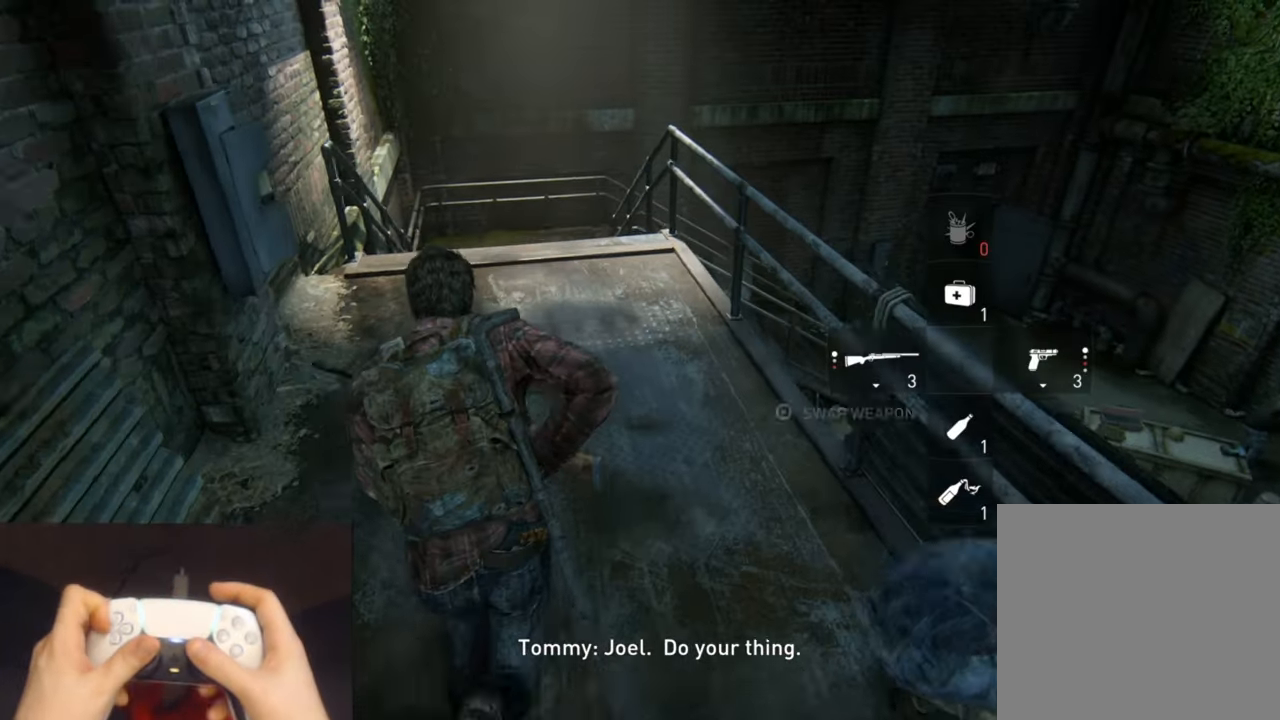
{"buttons": ["L2"], "left_stick": "up", "right_stick": "center", "events": [[17, "DPAD_LEFT", "up"], [233, "R1", "down"], [350, "R1", "up"], [450, "right_stick", "center"]]}
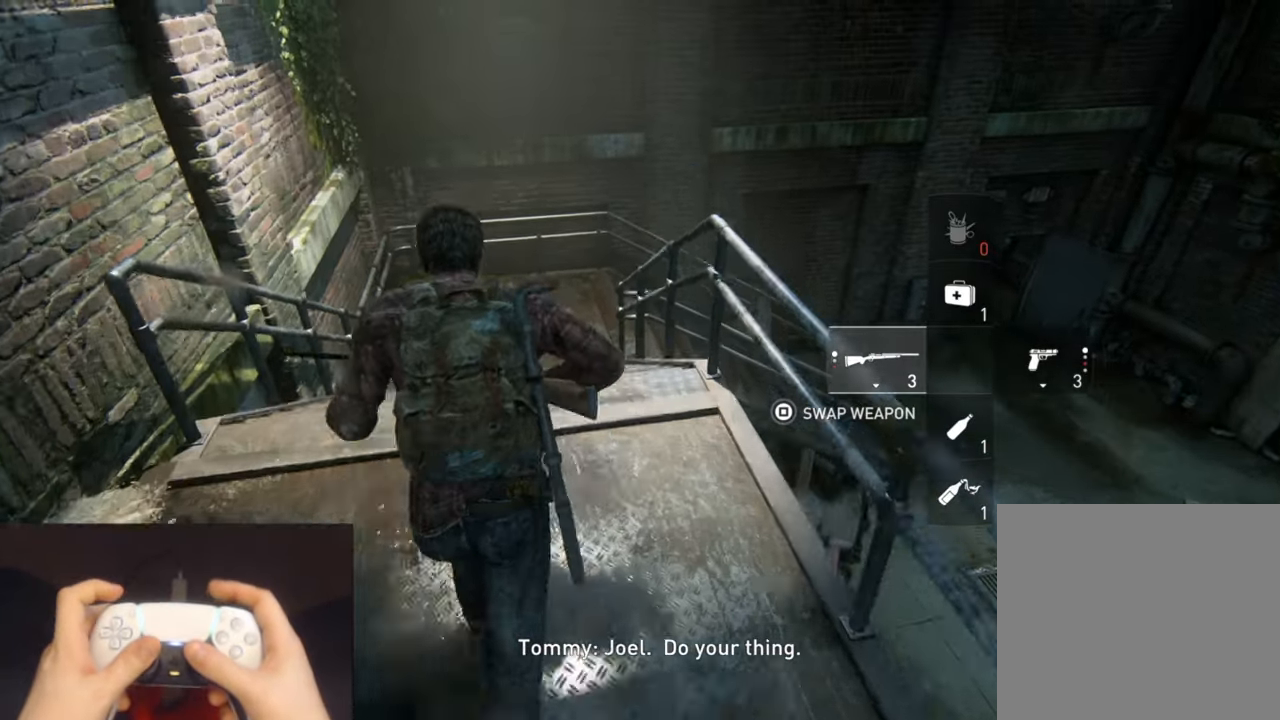
{"buttons": ["L2"], "left_stick": "up", "right_stick": "up", "events": [[33, "R3", "down"], [133, "R3", "up"], [183, "R3", "down"], [283, "R3", "up"], [333, "R1", "down"], [433, "right_stick", "up"], [450, "R1", "up"]]}
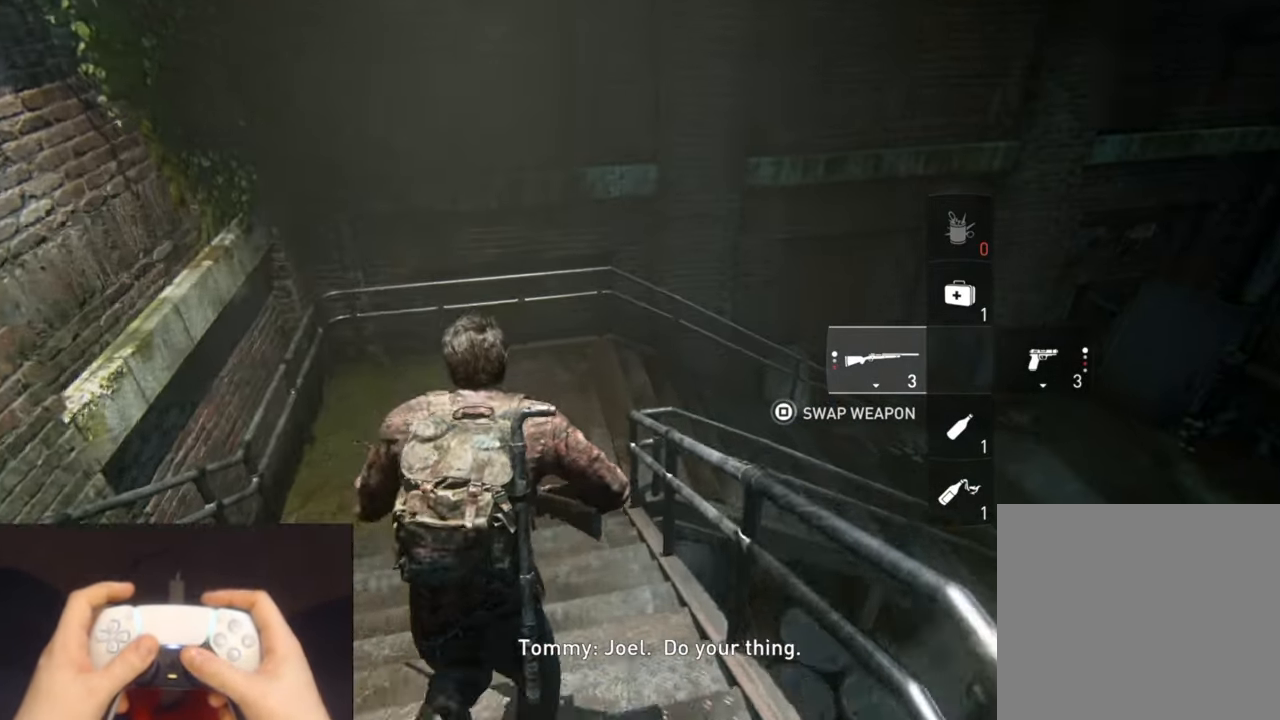
{"buttons": ["L2"], "left_stick": "up", "right_stick": "up-right", "events": [[50, "right_stick", "right"], [483, "right_stick", "up-right"]]}
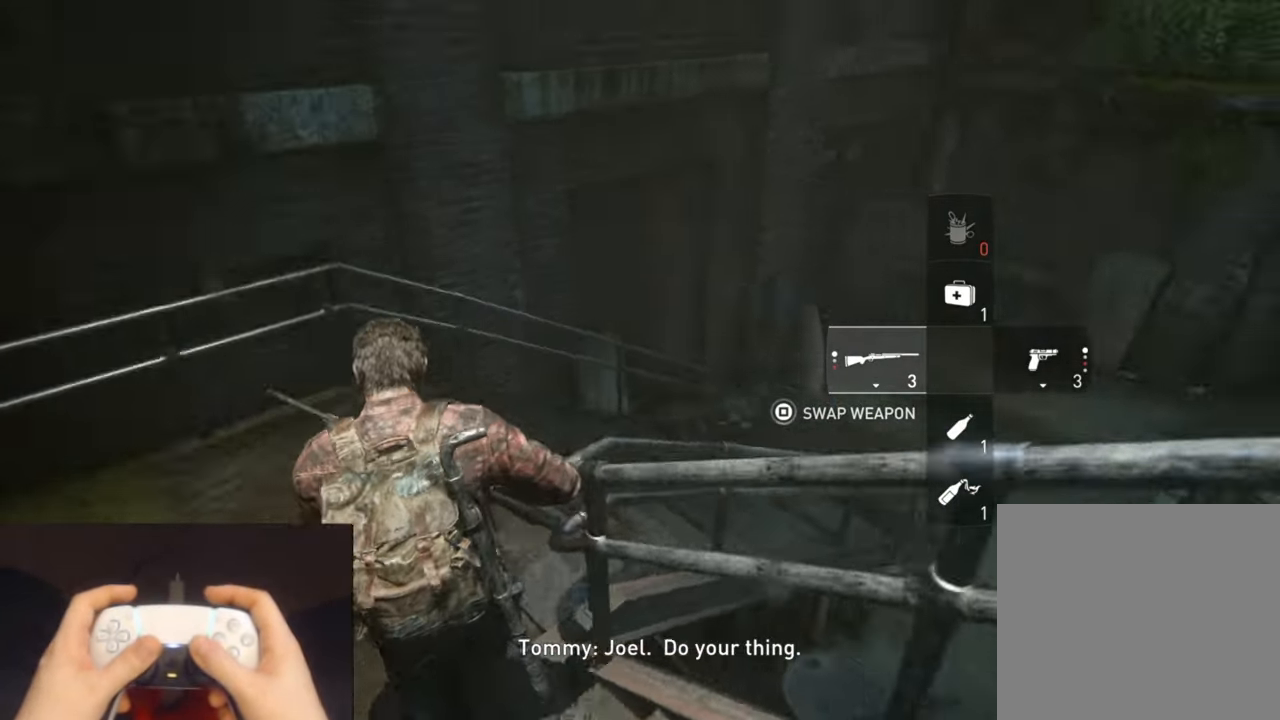
{"buttons": ["L2"], "left_stick": "up-right", "right_stick": "center", "events": [[117, "right_stick", "center"], [250, "R1", "down"], [333, "R1", "up"], [367, "left_stick", "up-right"]]}